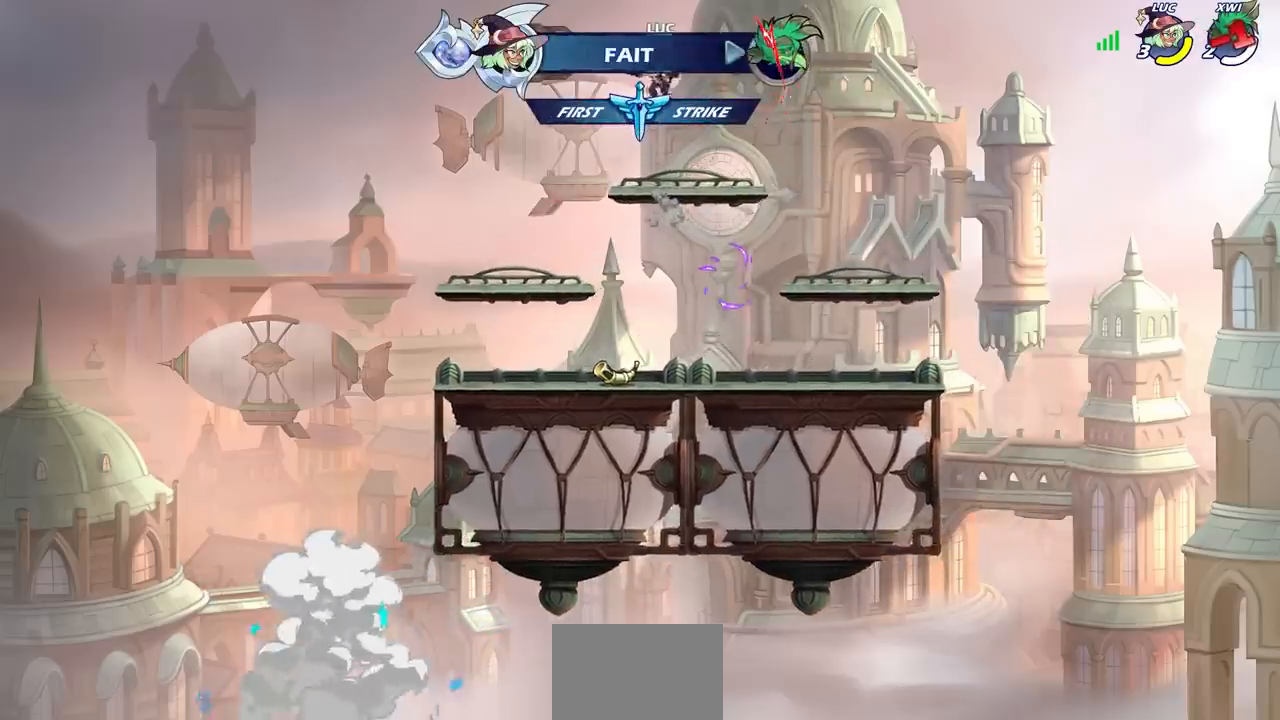
Gameplay with a controller (PlayStation layout); each line is a JSON object with the inputs held at the frame after it. "events" lists button and stick changes between this image and that frame as [ms after this image, input, new state], when the widget could be followed in between.
{"buttons": [], "left_stick": "down", "right_stick": "center", "events": [[17, "R1", "up"], [117, "left_stick", "center"], [350, "left_stick", "down"]]}
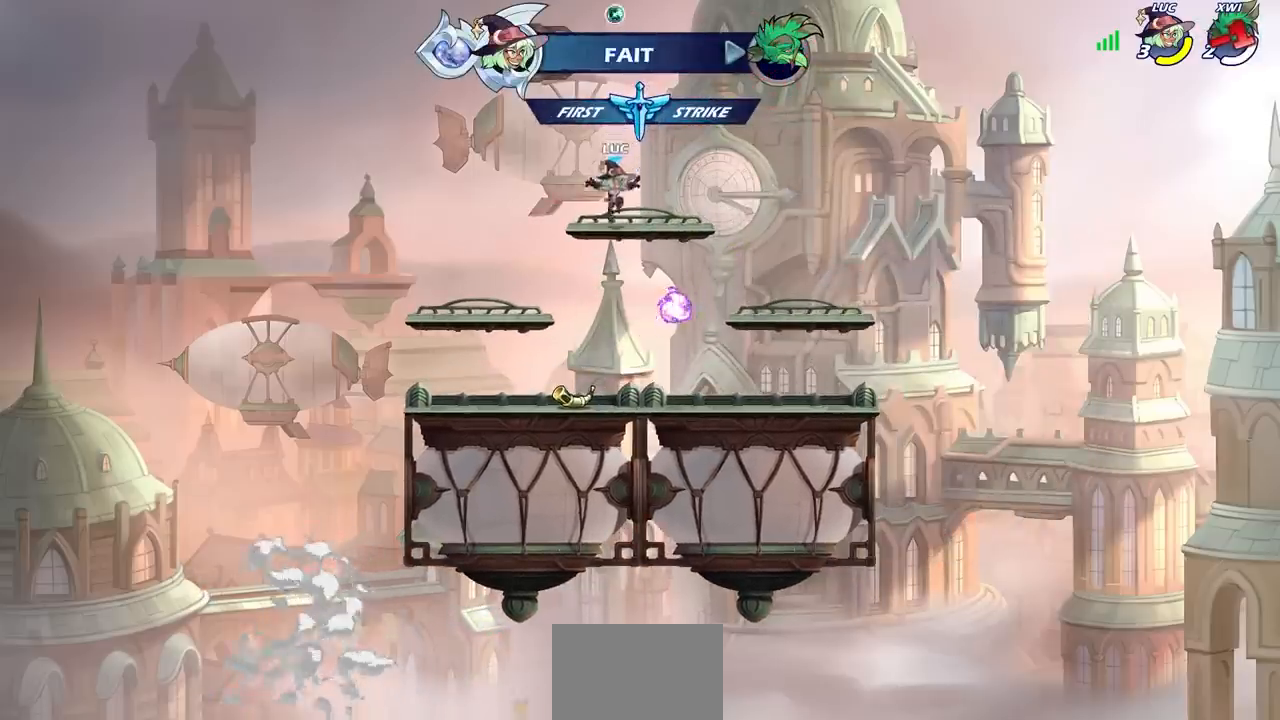
{"buttons": ["CROSS", "R1"], "left_stick": "right", "right_stick": "center", "events": [[67, "left_stick", "down-right"], [200, "left_stick", "right"], [383, "R1", "down"], [450, "CROSS", "down"]]}
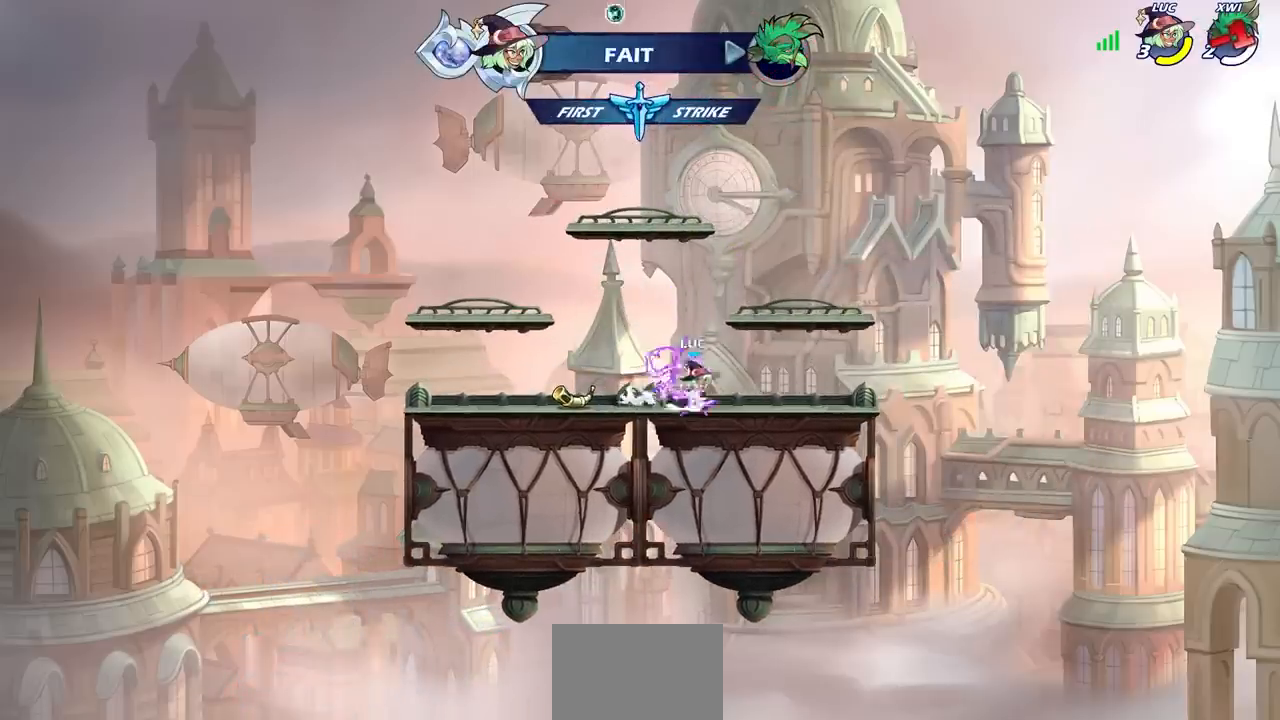
{"buttons": [], "left_stick": "center", "right_stick": "center", "events": [[17, "R1", "up"], [50, "CROSS", "up"], [133, "left_stick", "up-left"], [233, "CIRCLE", "down"], [300, "left_stick", "center"], [317, "CIRCLE", "up"]]}
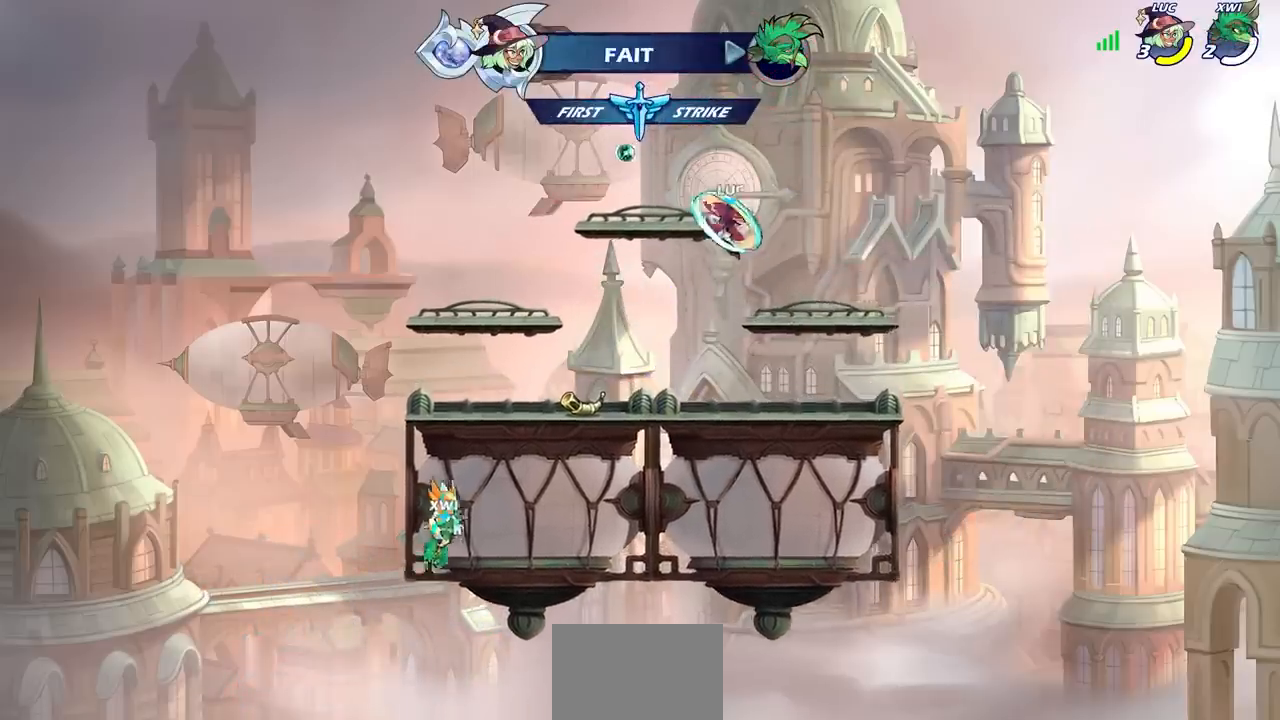
{"buttons": [], "left_stick": "up-left", "right_stick": "center", "events": [[250, "left_stick", "up-left"]]}
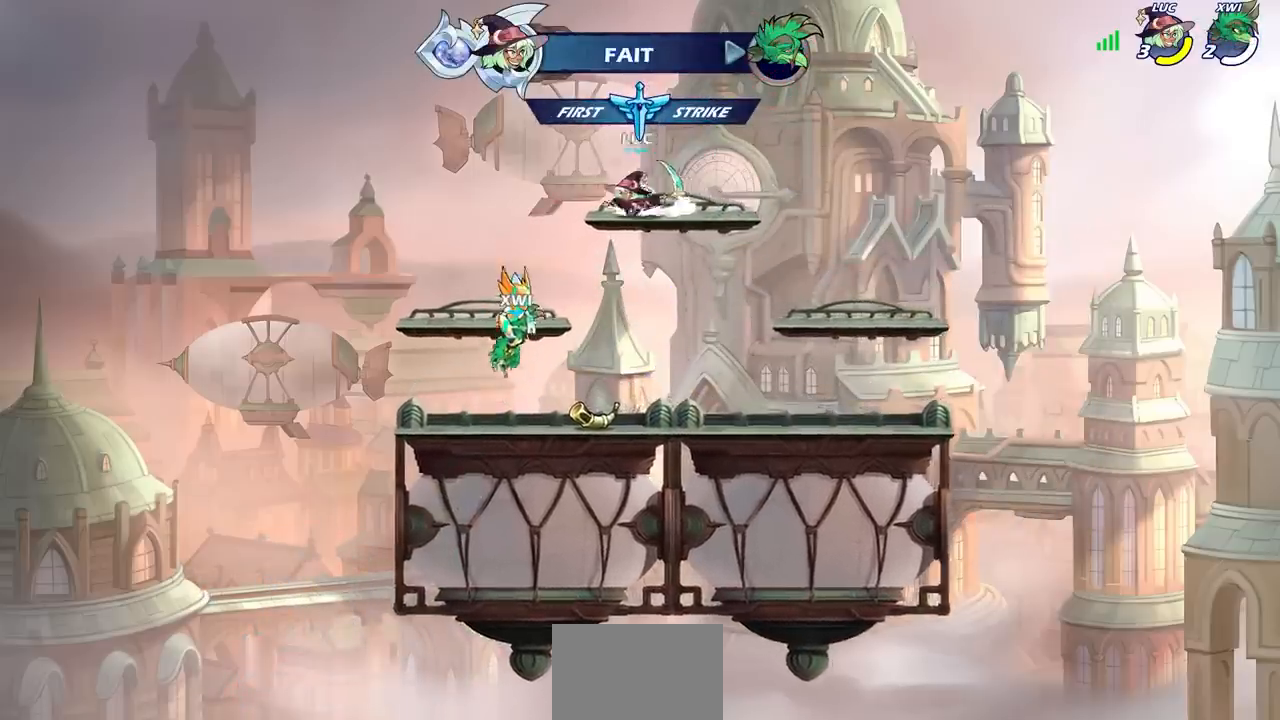
{"buttons": [], "left_stick": "center", "right_stick": "center", "events": [[67, "R2", "down"], [150, "CIRCLE", "down"], [150, "R1", "down"], [150, "left_stick", "up"], [250, "left_stick", "center"], [267, "R1", "up"], [267, "R2", "up"], [417, "CIRCLE", "up"]]}
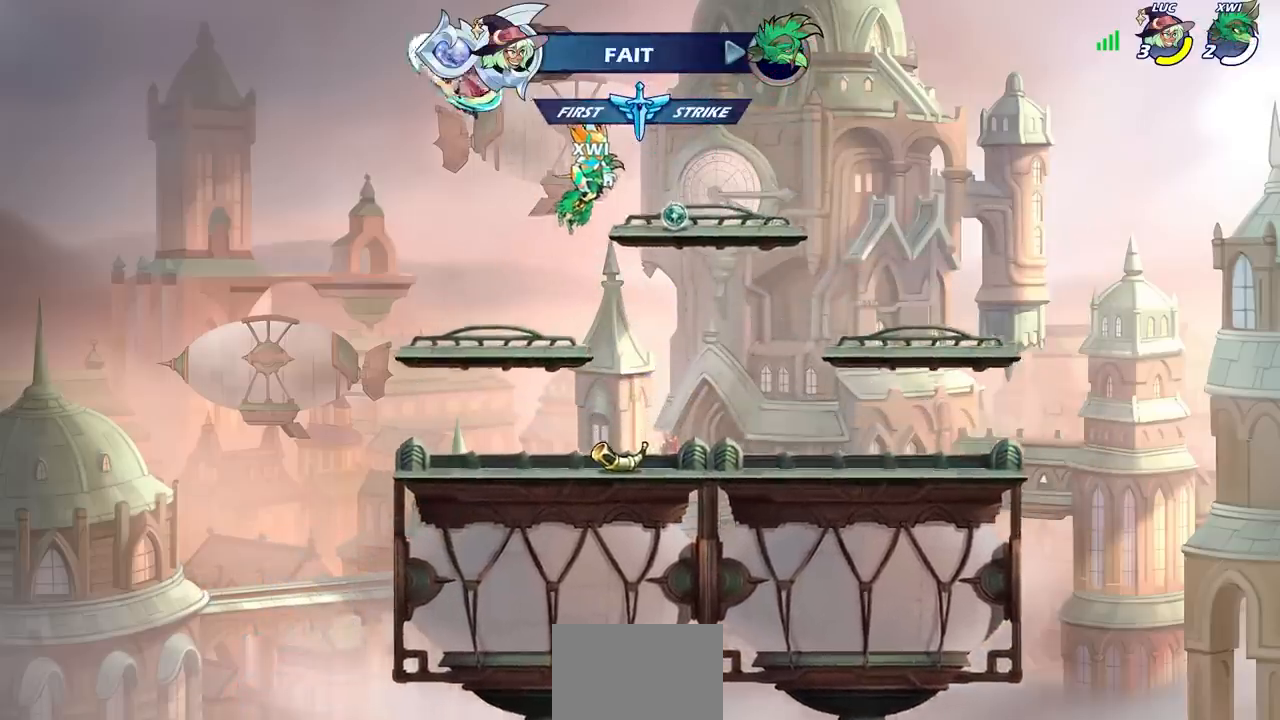
{"buttons": [], "left_stick": "down-left", "right_stick": "center", "events": [[333, "left_stick", "down-left"]]}
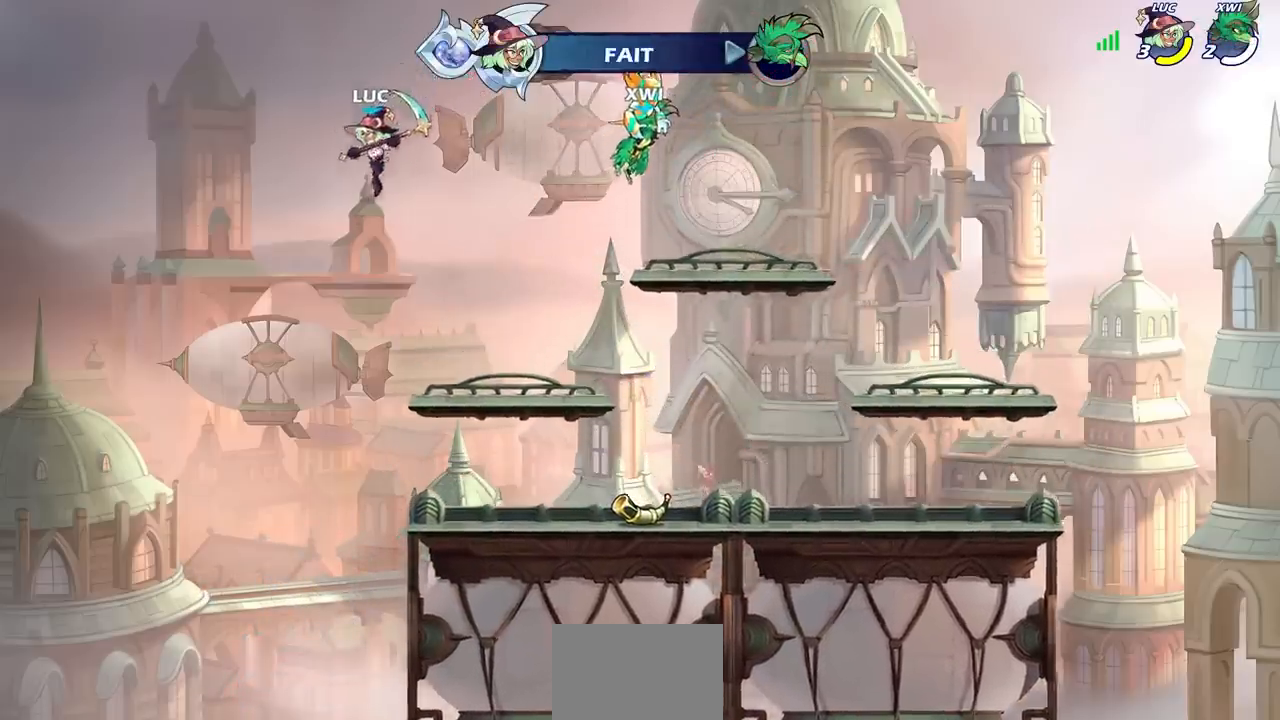
{"buttons": ["CIRCLE"], "left_stick": "center", "right_stick": "center", "events": [[50, "left_stick", "center"], [200, "R2", "down"], [250, "left_stick", "right"], [333, "CIRCLE", "down"], [383, "R2", "up"], [417, "left_stick", "center"]]}
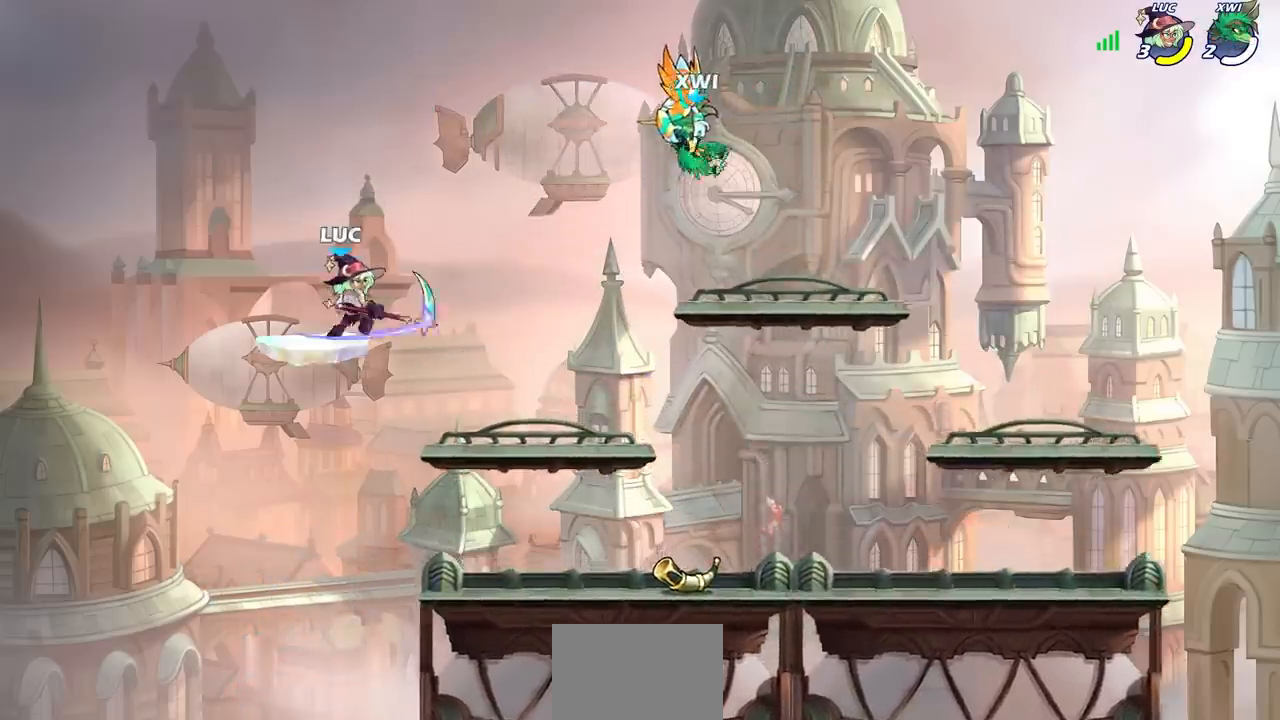
{"buttons": [], "left_stick": "center", "right_stick": "center", "events": [[317, "CIRCLE", "up"]]}
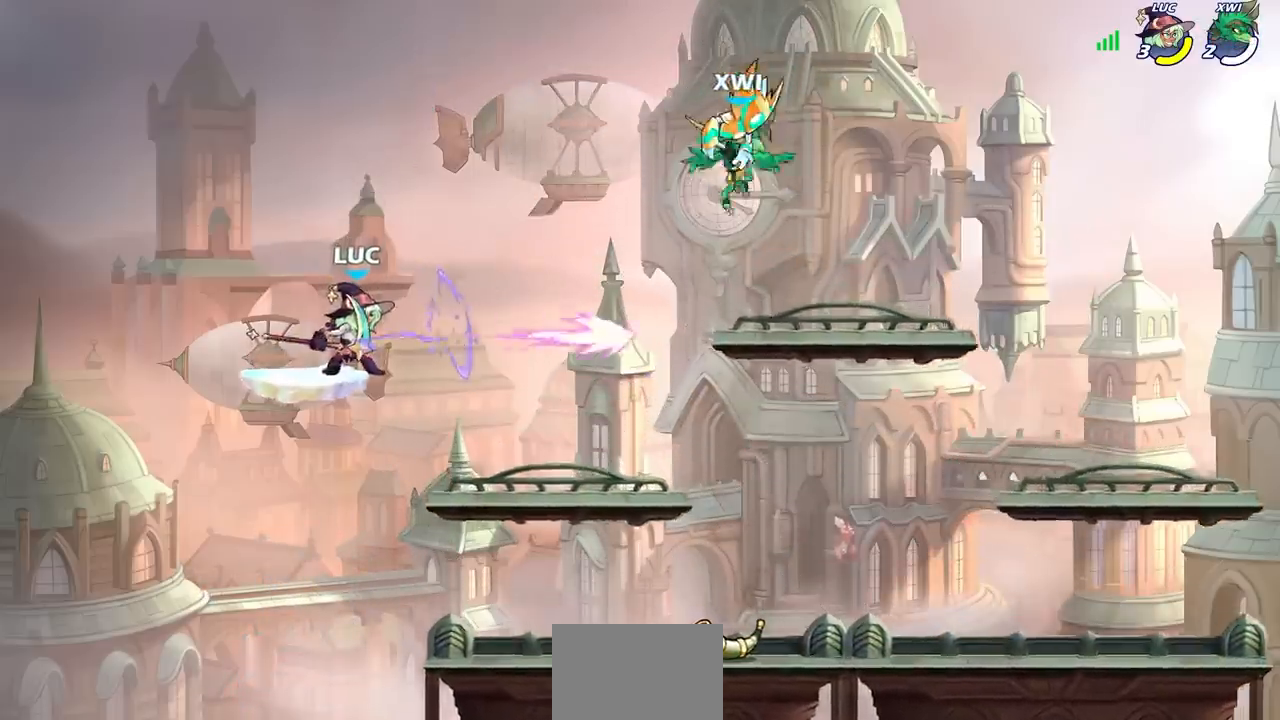
{"buttons": [], "left_stick": "right", "right_stick": "center", "events": [[300, "left_stick", "right"]]}
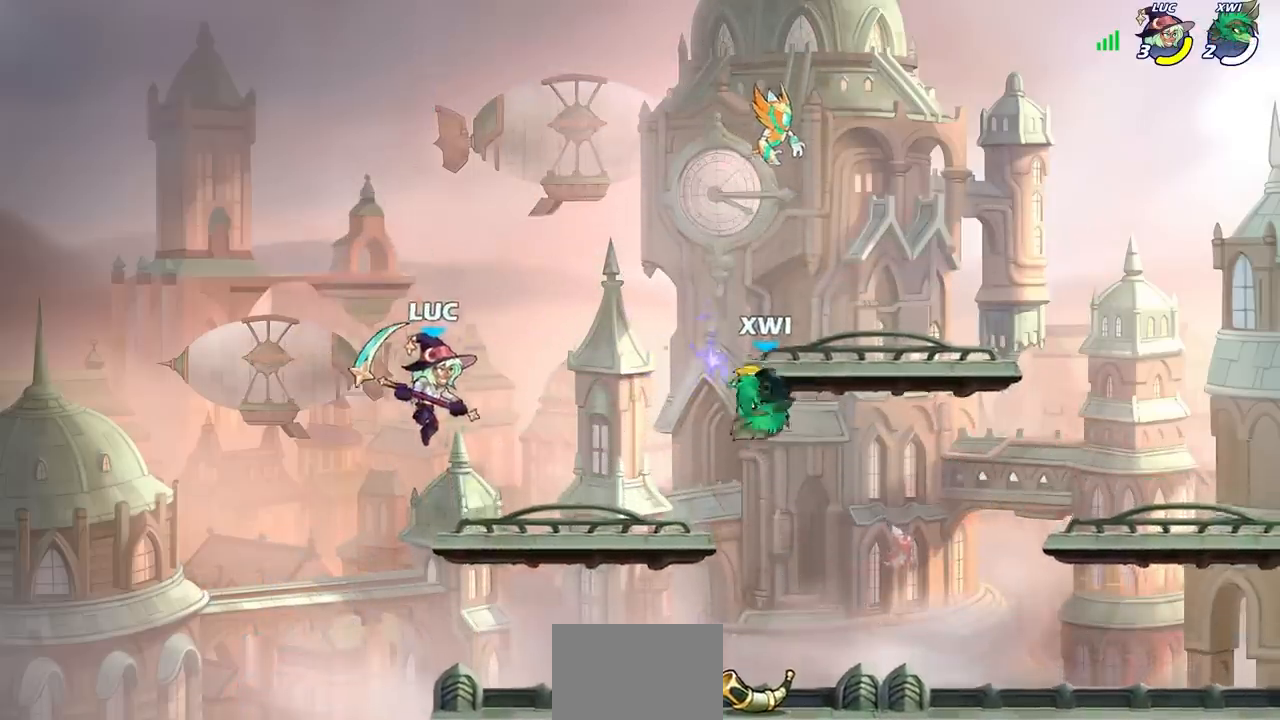
{"buttons": [], "left_stick": "right", "right_stick": "center", "events": [[33, "CIRCLE", "down"], [167, "CIRCLE", "up"]]}
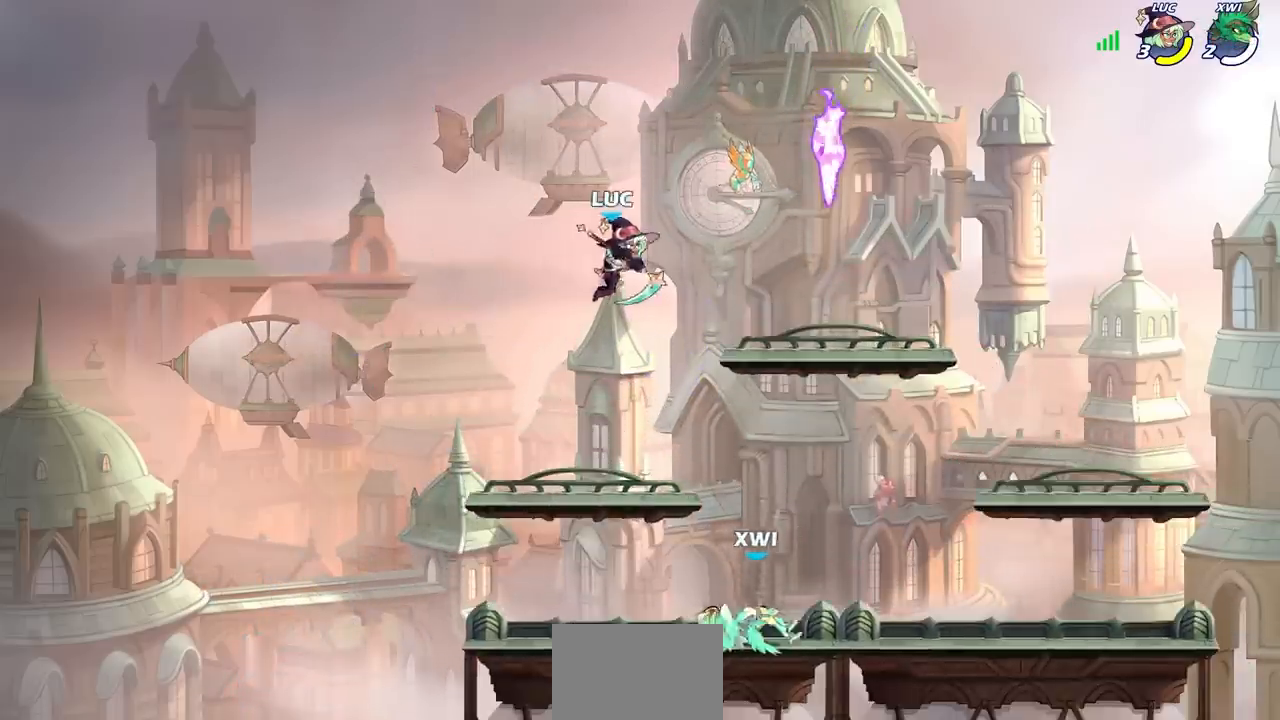
{"buttons": ["SQUARE"], "left_stick": "up", "right_stick": "center", "events": [[133, "left_stick", "down-right"], [333, "left_stick", "up-right"], [417, "SQUARE", "down"], [433, "left_stick", "up"]]}
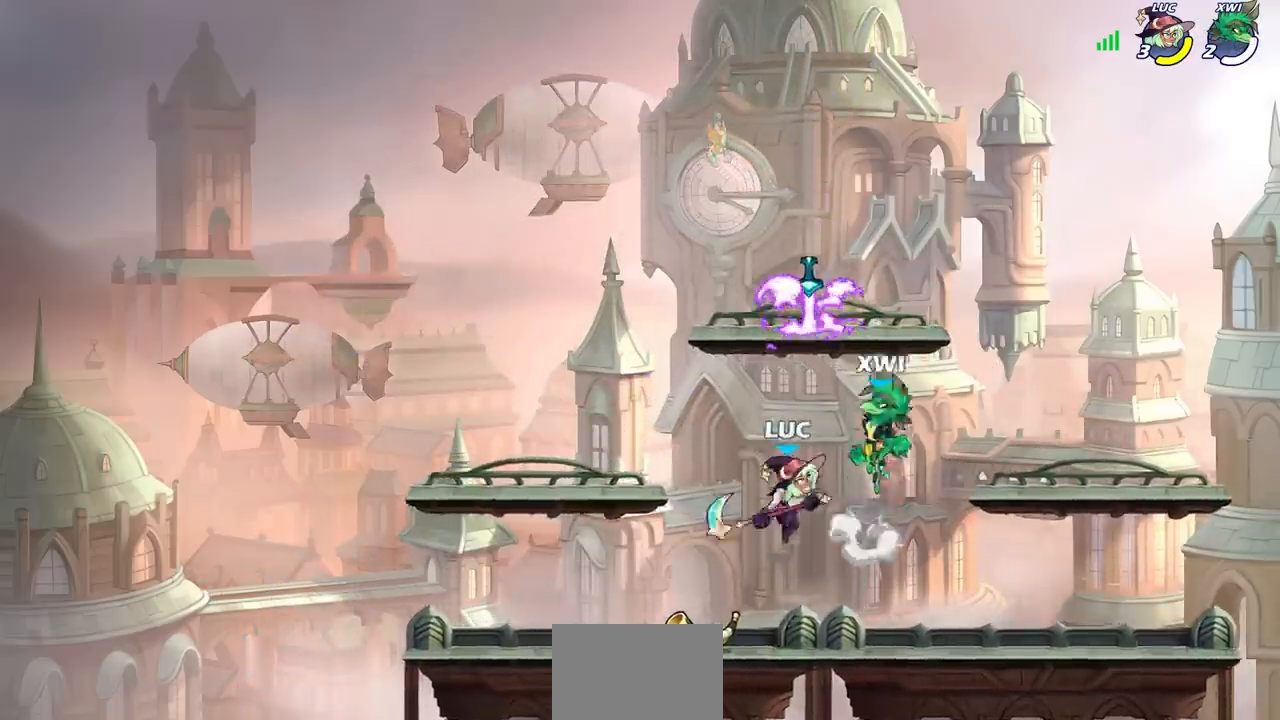
{"buttons": [], "left_stick": "left", "right_stick": "center", "events": [[33, "SQUARE", "up"], [83, "left_stick", "left"]]}
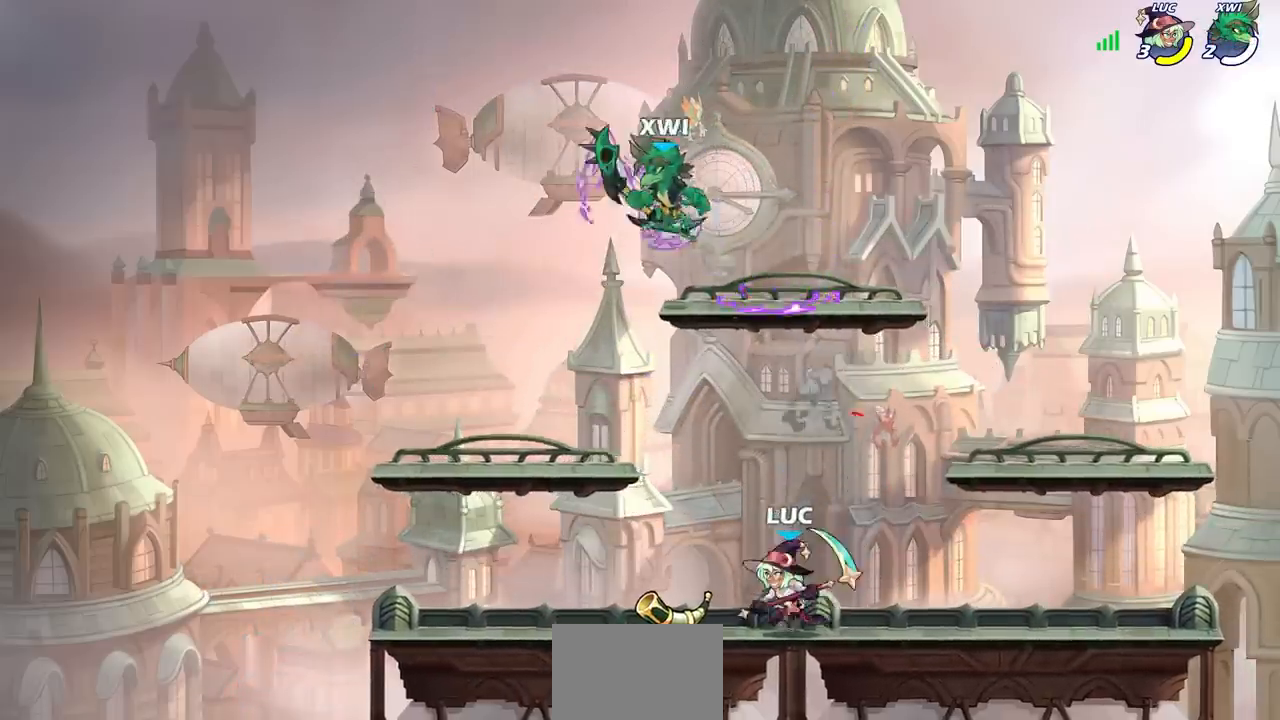
{"buttons": [], "left_stick": "center", "right_stick": "center", "events": [[67, "left_stick", "center"], [300, "CROSS", "down"], [367, "SQUARE", "down"], [383, "right_stick", "down-left"], [433, "CROSS", "up"], [450, "right_stick", "center"], [467, "SQUARE", "up"]]}
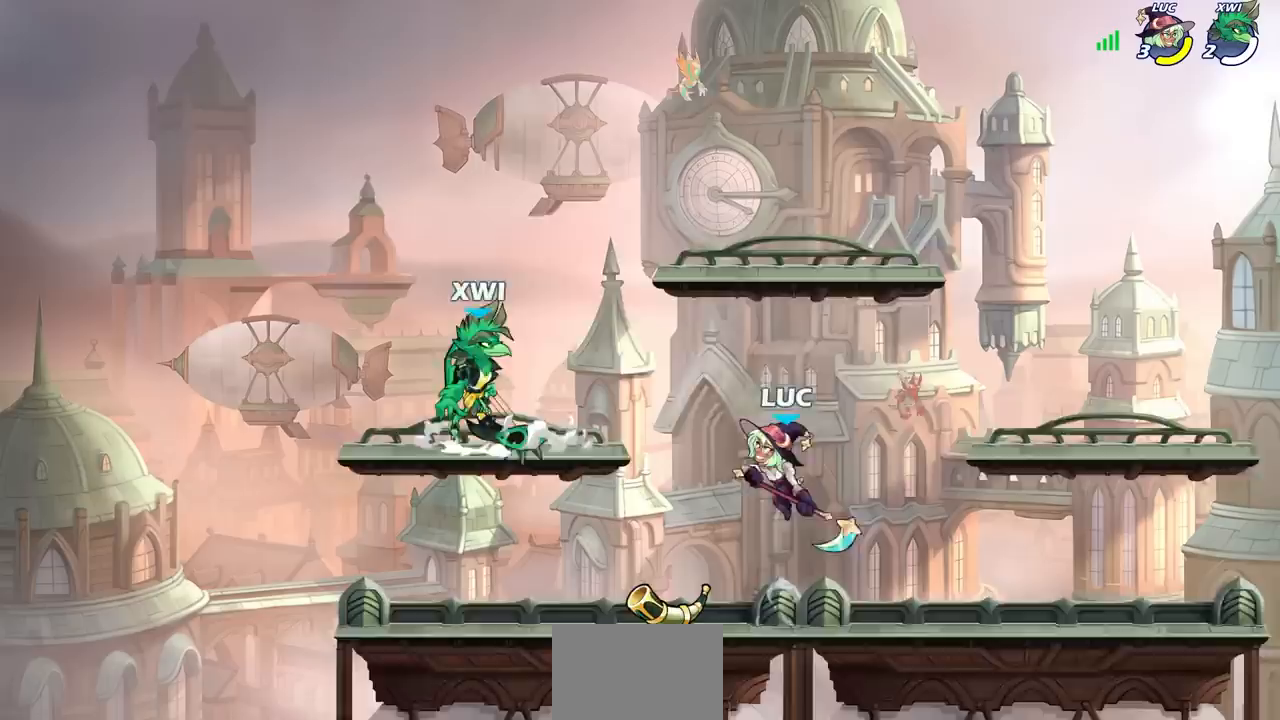
{"buttons": [], "left_stick": "right", "right_stick": "center", "events": [[17, "left_stick", "left"], [167, "left_stick", "right"]]}
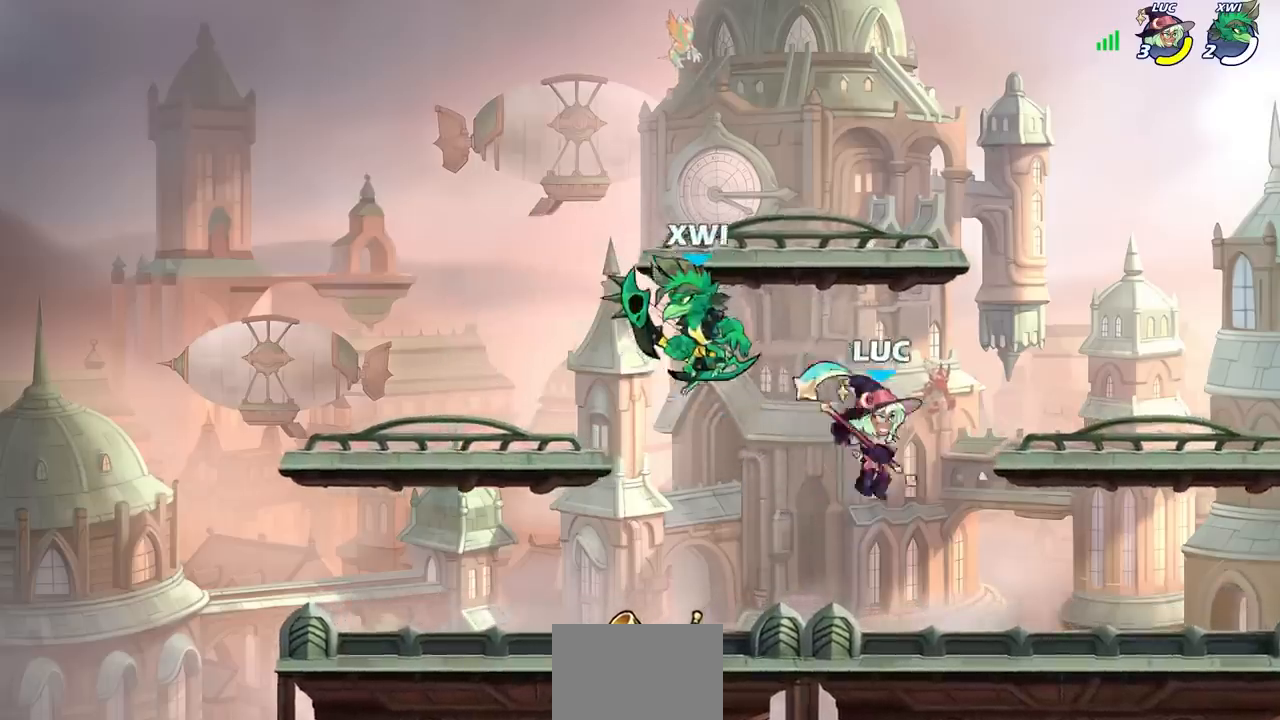
{"buttons": [], "left_stick": "center", "right_stick": "center", "events": [[83, "left_stick", "left"], [167, "SQUARE", "down"], [300, "SQUARE", "up"], [467, "left_stick", "center"]]}
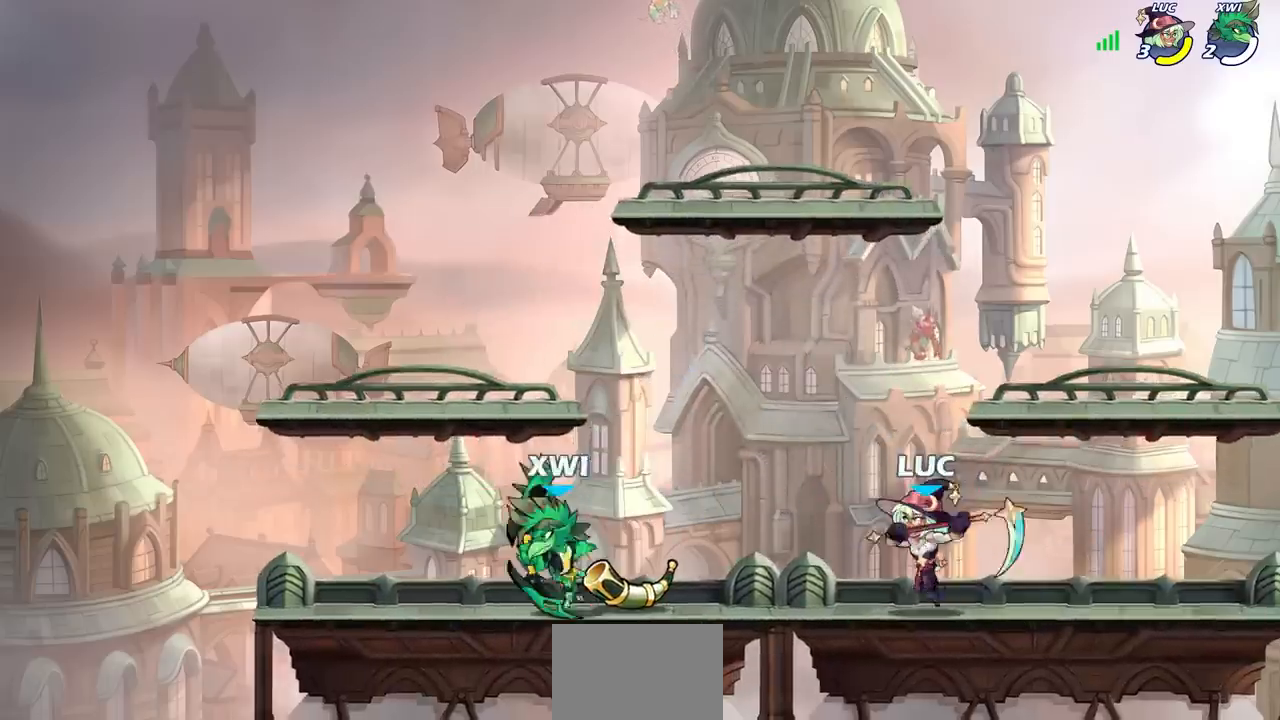
{"buttons": [], "left_stick": "center", "right_stick": "center", "events": [[283, "left_stick", "down"], [350, "SQUARE", "down"], [417, "SQUARE", "up"], [450, "left_stick", "center"]]}
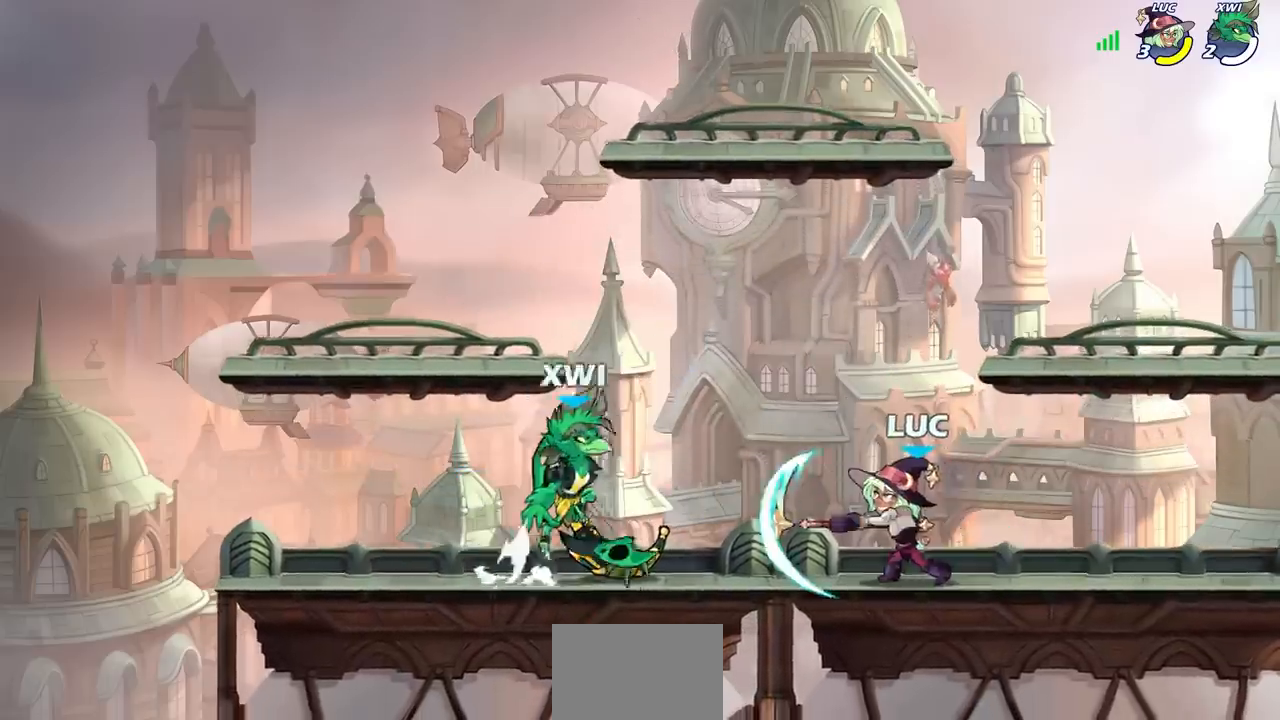
{"buttons": [], "left_stick": "left", "right_stick": "center", "events": [[500, "left_stick", "left"]]}
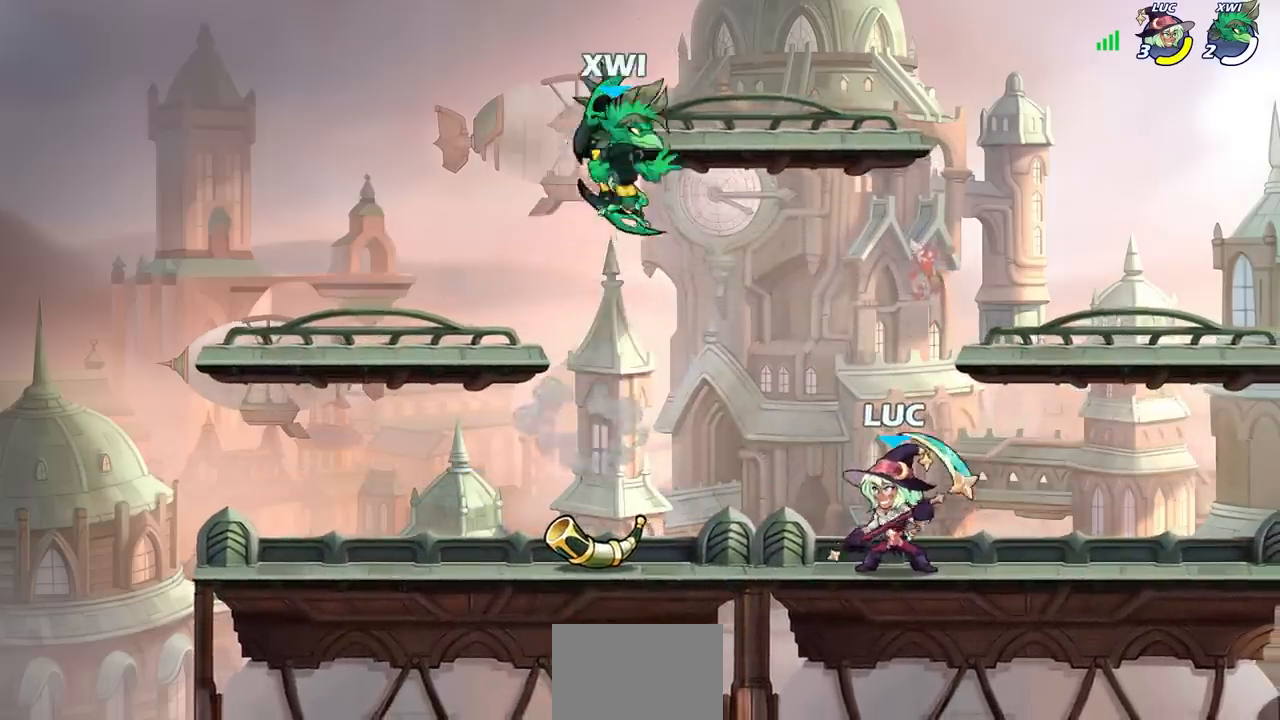
{"buttons": [], "left_stick": "center", "right_stick": "center", "events": [[83, "R1", "down"], [83, "R2", "down"], [250, "R1", "up"], [250, "left_stick", "up"], [267, "R2", "up"], [300, "left_stick", "up-right"], [467, "left_stick", "center"]]}
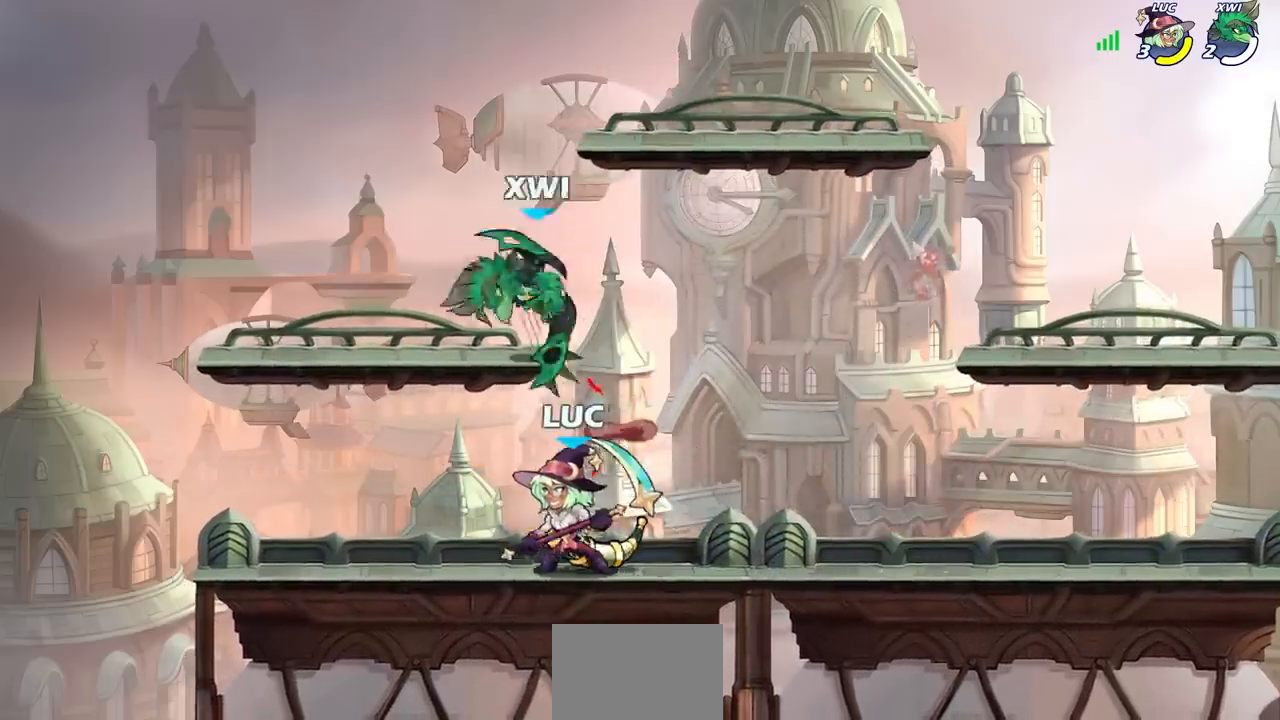
{"buttons": [], "left_stick": "center", "right_stick": "center", "events": [[67, "SQUARE", "down"], [133, "SQUARE", "up"]]}
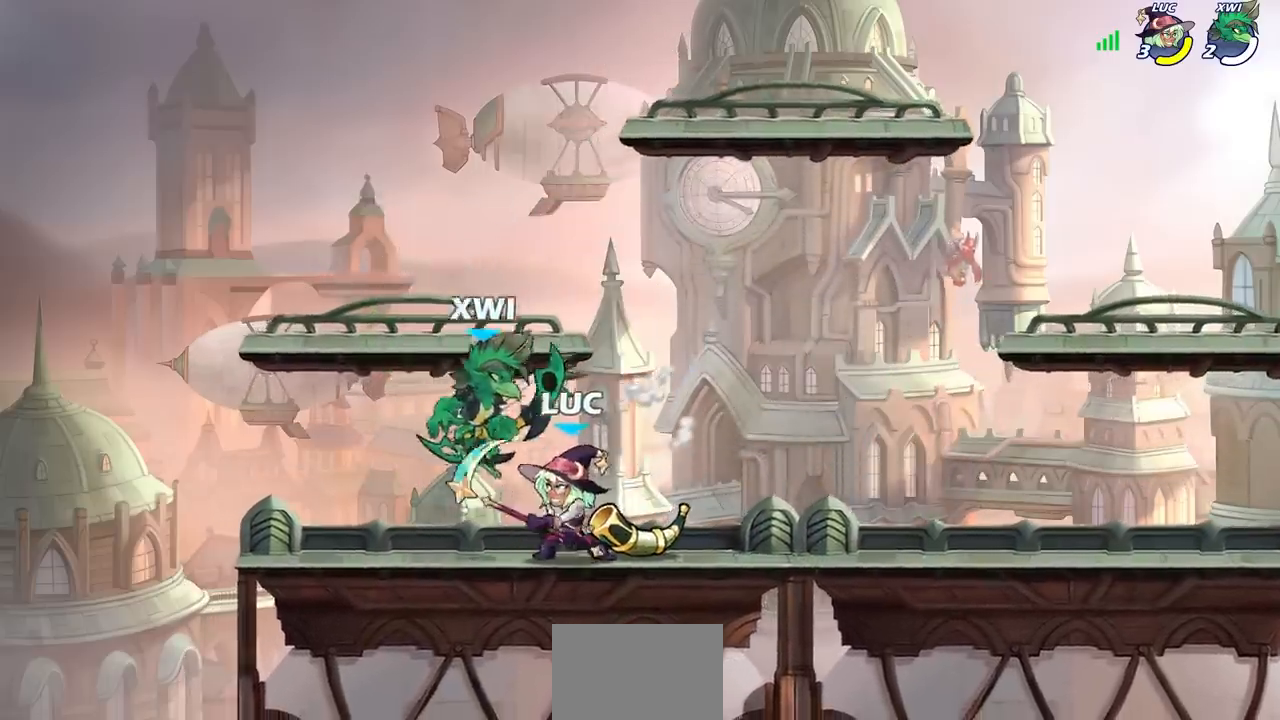
{"buttons": [], "left_stick": "down-right", "right_stick": "center", "events": [[117, "CROSS", "down"], [150, "left_stick", "right"], [283, "CROSS", "up"], [450, "left_stick", "down-right"]]}
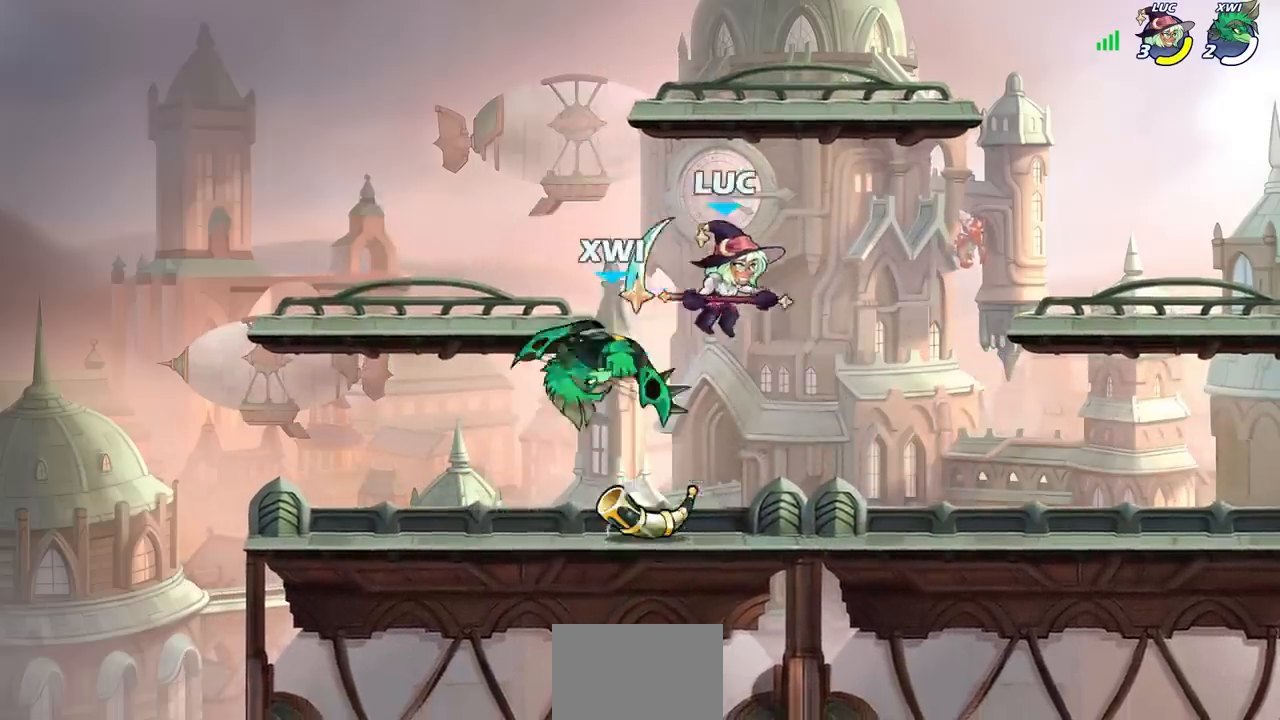
{"buttons": [], "left_stick": "center", "right_stick": "center", "events": [[17, "left_stick", "down"], [67, "left_stick", "left"], [333, "R2", "down"], [367, "SQUARE", "down"], [467, "SQUARE", "up"], [467, "left_stick", "center"], [483, "R2", "up"]]}
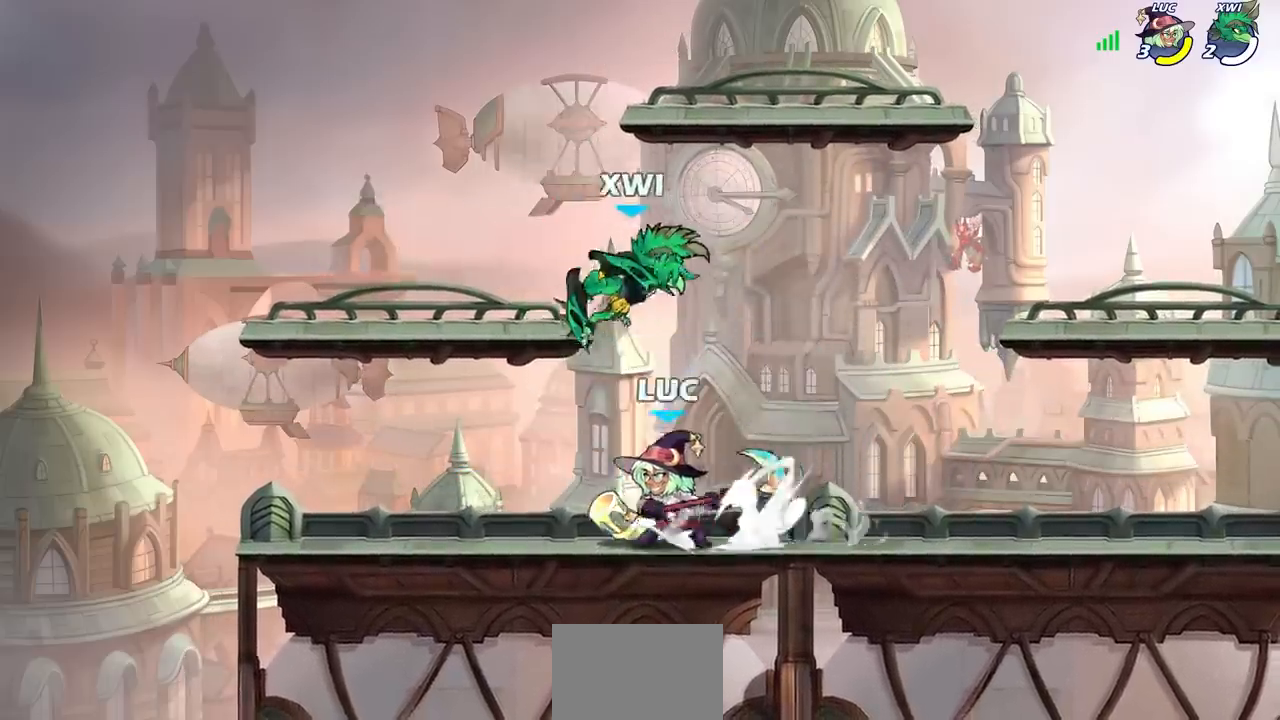
{"buttons": [], "left_stick": "right", "right_stick": "center", "events": [[467, "left_stick", "right"]]}
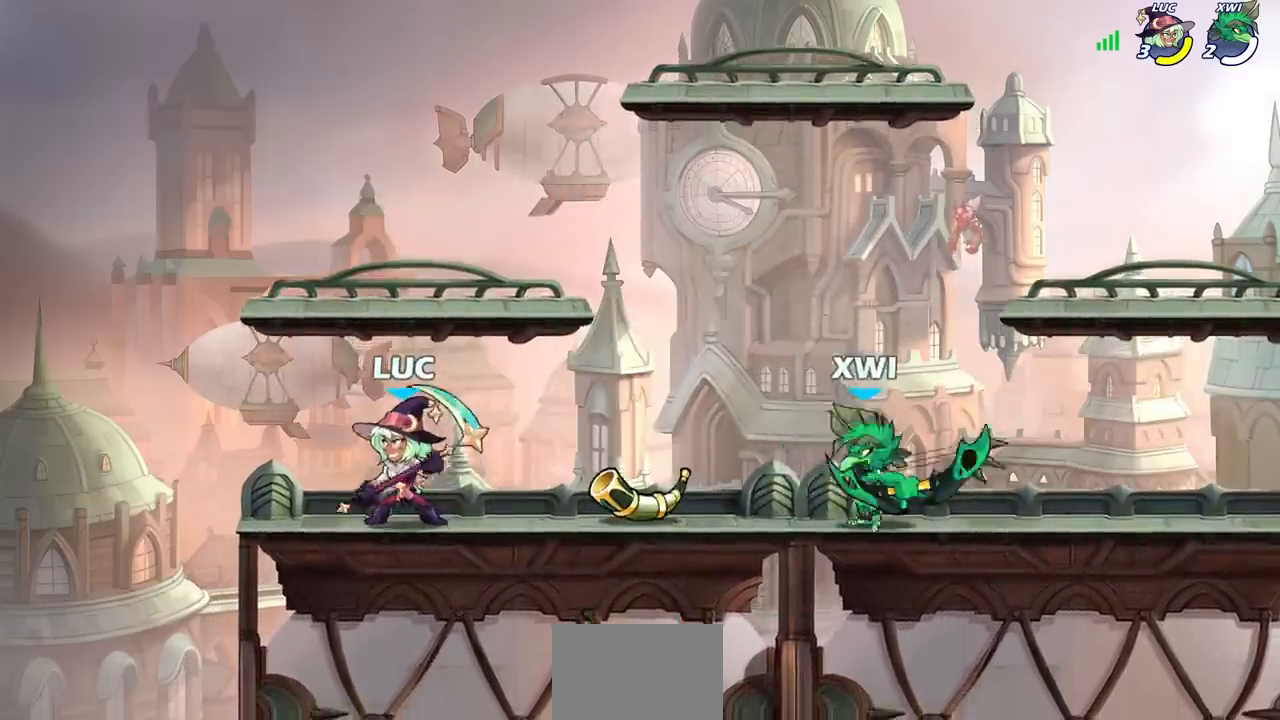
{"buttons": [], "left_stick": "right", "right_stick": "center", "events": [[50, "left_stick", "up-left"], [333, "left_stick", "up-right"], [400, "left_stick", "right"]]}
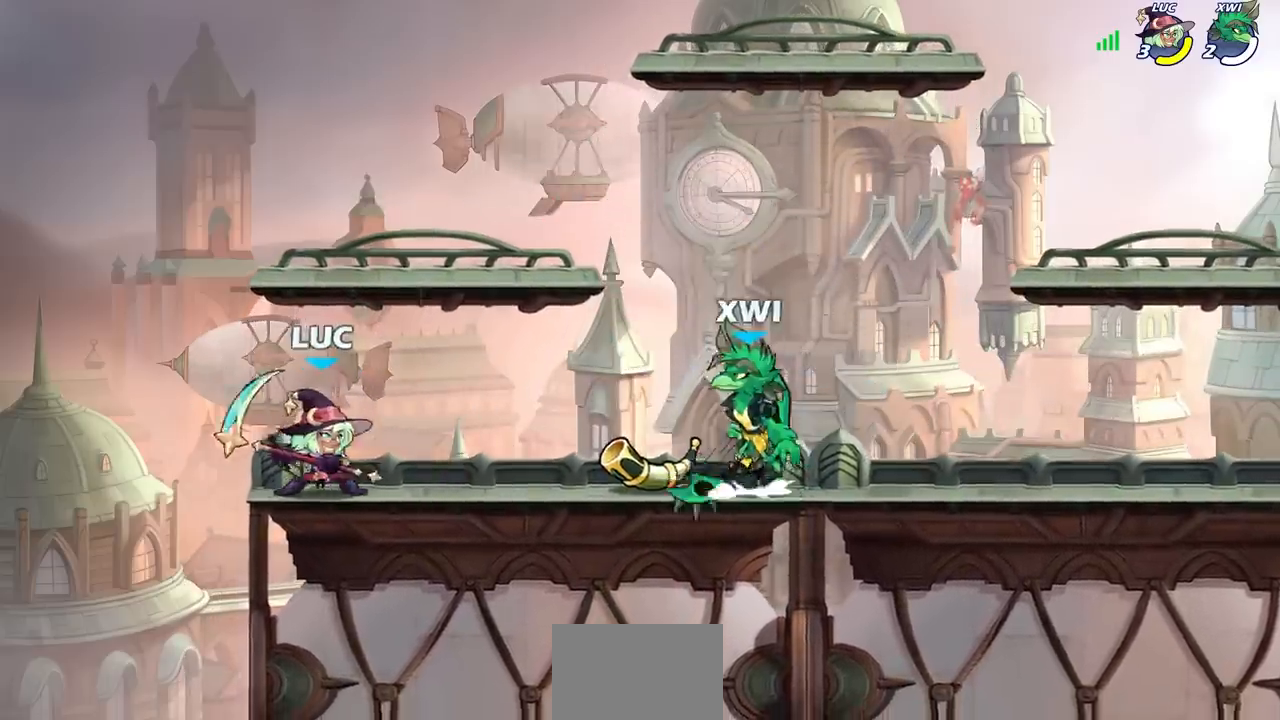
{"buttons": [], "left_stick": "up", "right_stick": "center", "events": [[133, "left_stick", "down"], [217, "left_stick", "left"], [433, "left_stick", "up"]]}
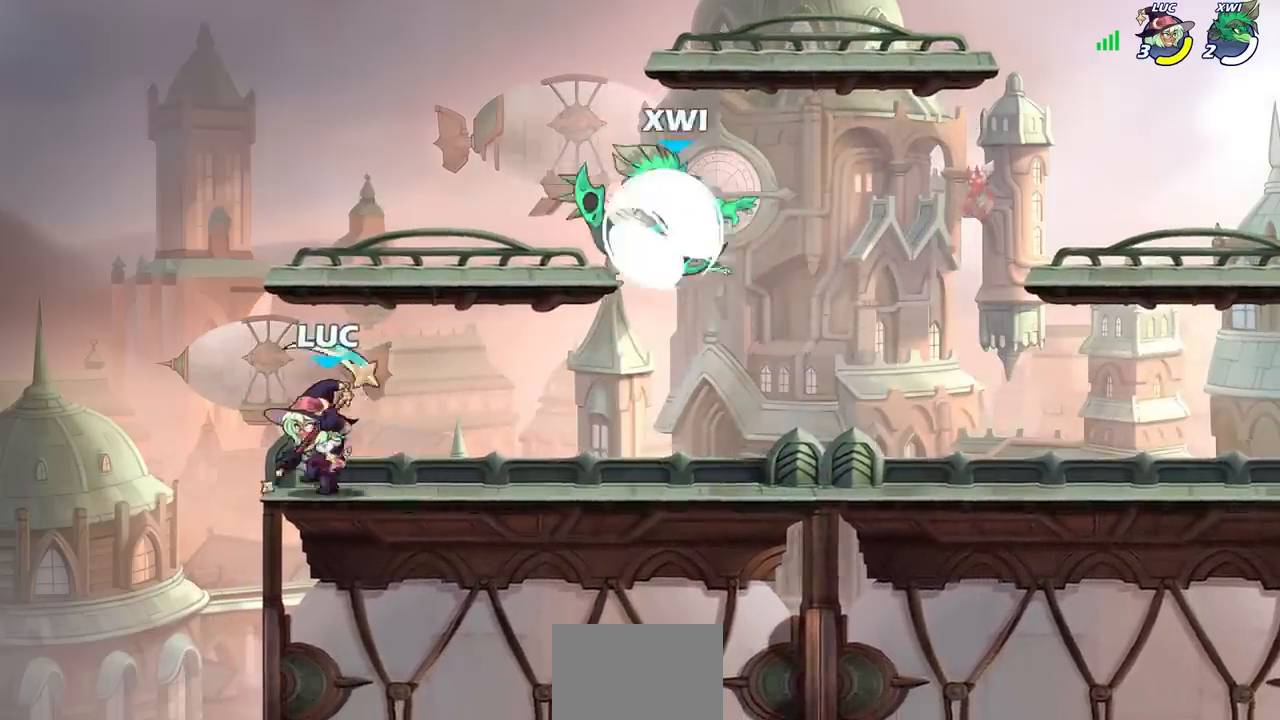
{"buttons": ["CROSS", "SQUARE"], "left_stick": "up", "right_stick": "down-left", "events": [[50, "left_stick", "right"], [100, "left_stick", "down"], [183, "left_stick", "left"], [333, "left_stick", "up-right"], [400, "CROSS", "down"], [467, "SQUARE", "down"], [467, "left_stick", "up"], [500, "right_stick", "down-left"]]}
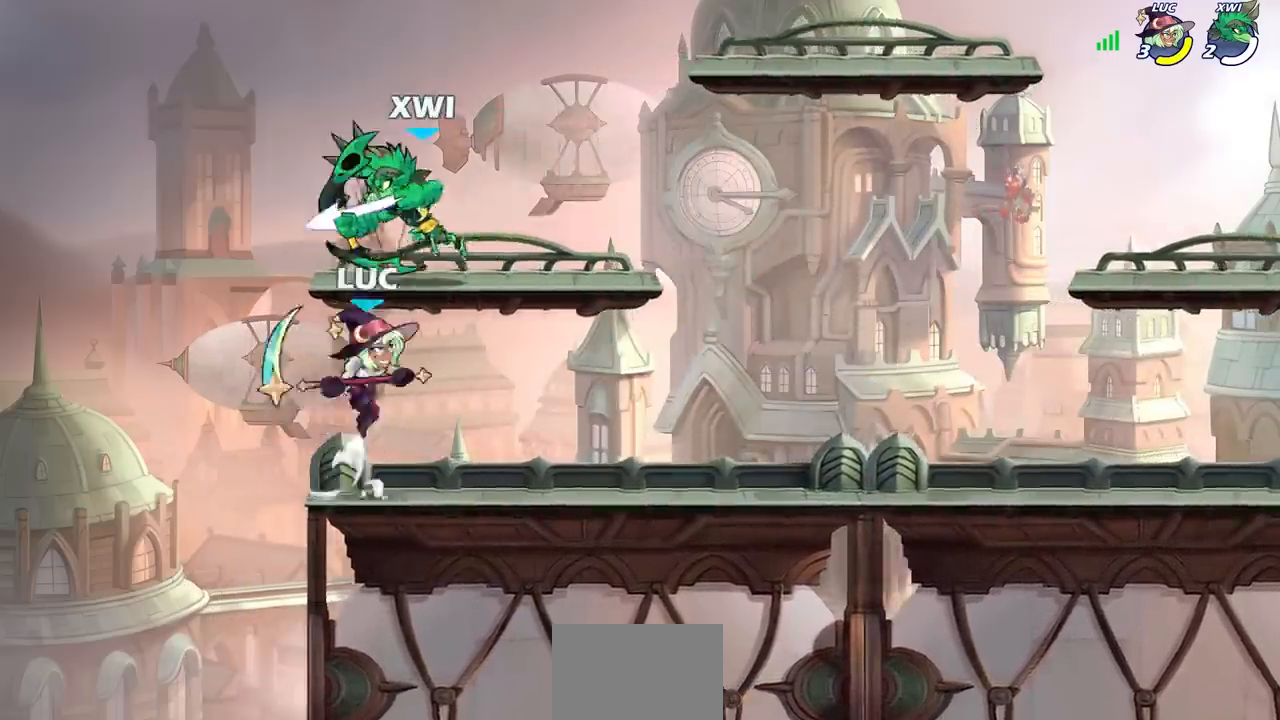
{"buttons": [], "left_stick": "left", "right_stick": "center", "events": [[17, "CROSS", "up"], [33, "SQUARE", "up"], [50, "left_stick", "left"], [50, "right_stick", "center"]]}
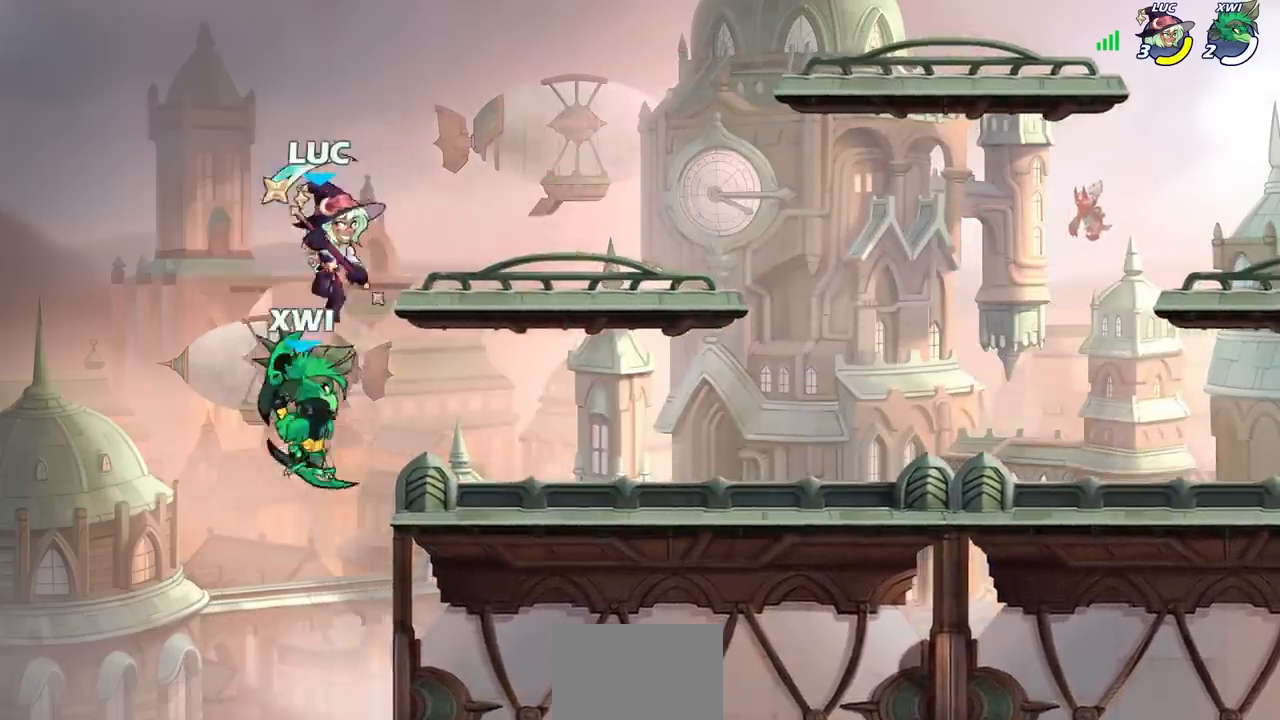
{"buttons": [], "left_stick": "right", "right_stick": "center", "events": [[17, "left_stick", "right"], [100, "CROSS", "down"], [217, "CROSS", "up"]]}
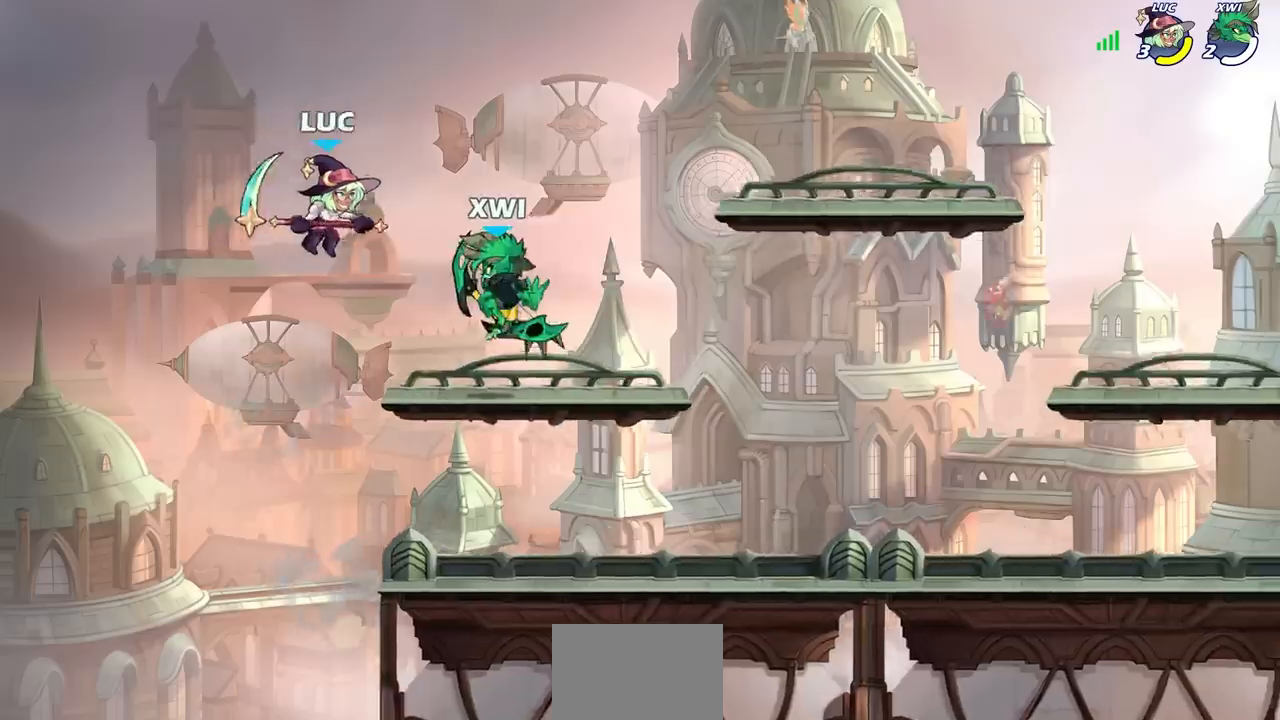
{"buttons": [], "left_stick": "left", "right_stick": "center", "events": [[150, "SQUARE", "down"], [167, "left_stick", "up"], [217, "SQUARE", "up"], [283, "left_stick", "left"]]}
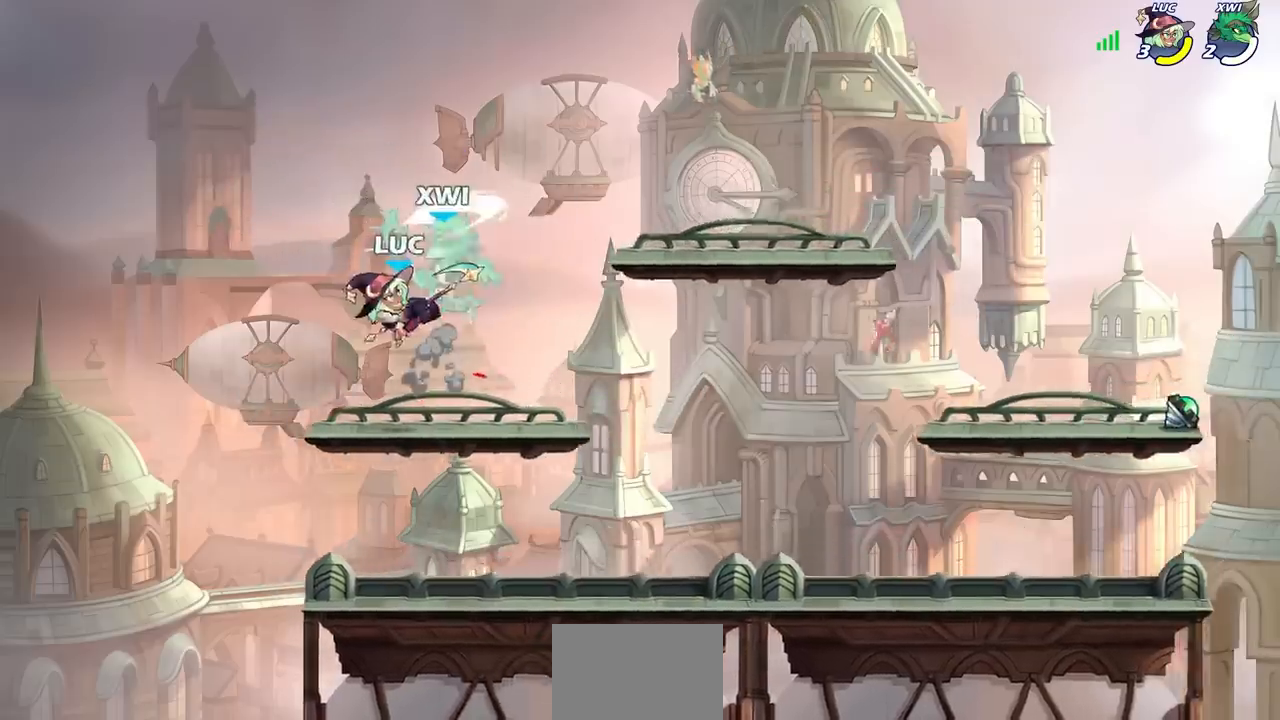
{"buttons": [], "left_stick": "right", "right_stick": "center", "events": [[250, "left_stick", "up-right"], [317, "left_stick", "right"]]}
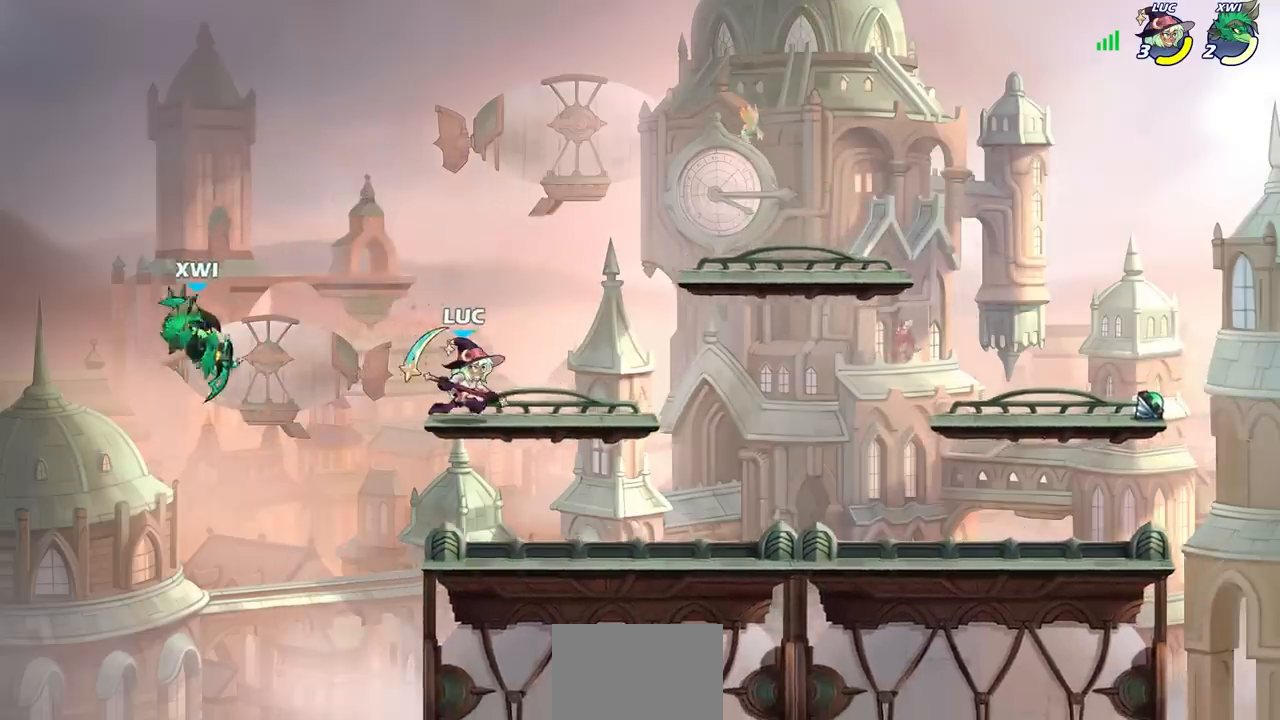
{"buttons": [], "left_stick": "center", "right_stick": "center", "events": [[233, "left_stick", "left"], [383, "left_stick", "center"]]}
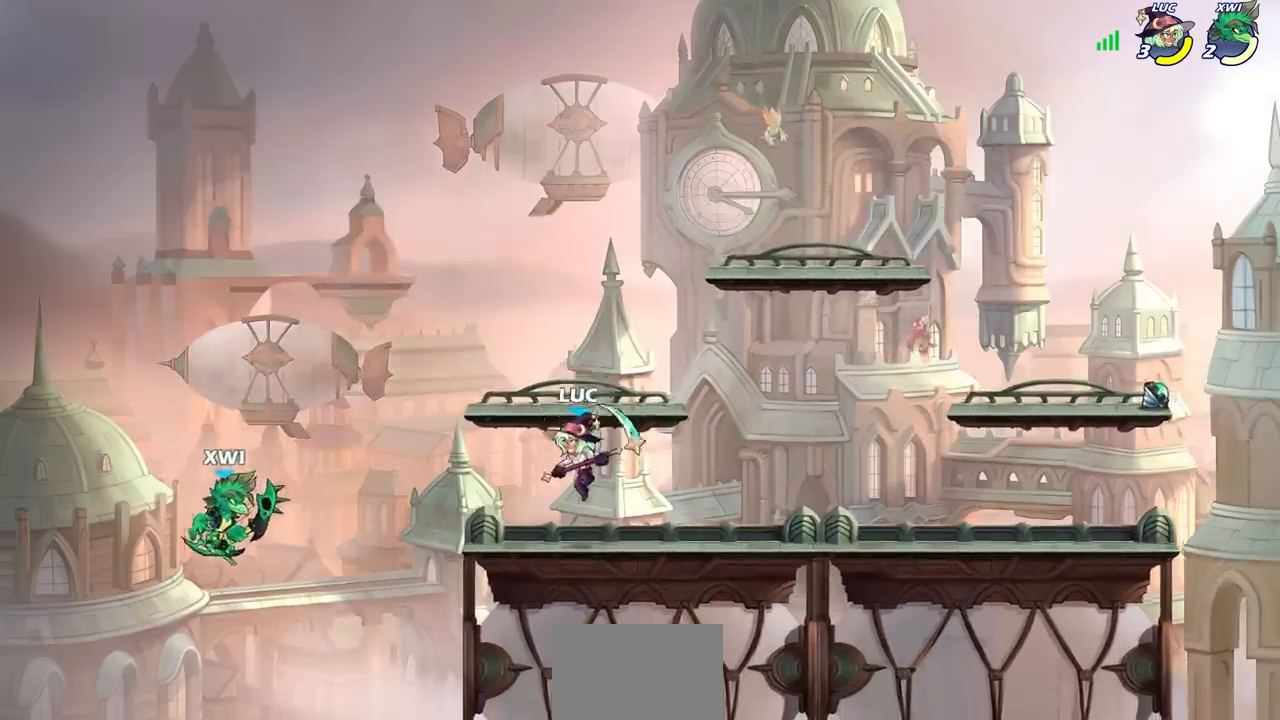
{"buttons": ["SQUARE"], "left_stick": "center", "right_stick": "center", "events": [[500, "SQUARE", "down"]]}